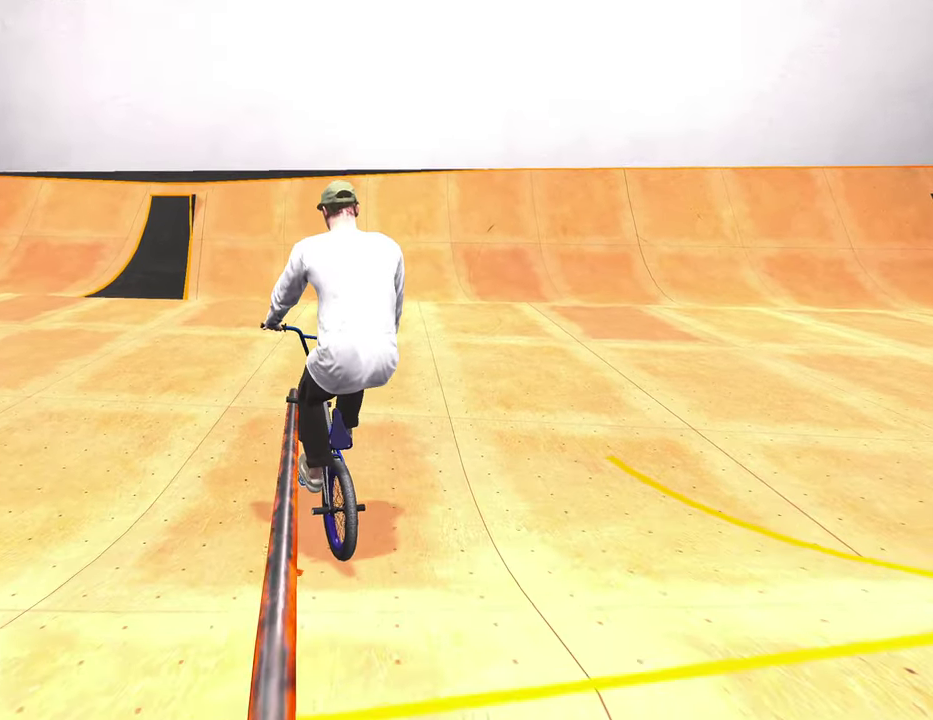
Gameplay with a controller (Xbox layout); each line is a JSON object with the inputs held at the frame after it (dt_ms = milliseconds from this image to that frame). "events" lists button and stick changes between this image and that frame as [ms after this image, input, new state], when the widget could be followed in between.
{"dt_ms": 500, "buttons": [], "left_stick": "left", "right_stick": "down", "events": [[17, "right_stick", "down"], [33, "R2", "down"], [67, "left_stick", "left"], [167, "right_stick", "up"], [250, "R2", "up"], [250, "right_stick", "center"], [400, "right_stick", "down"]]}
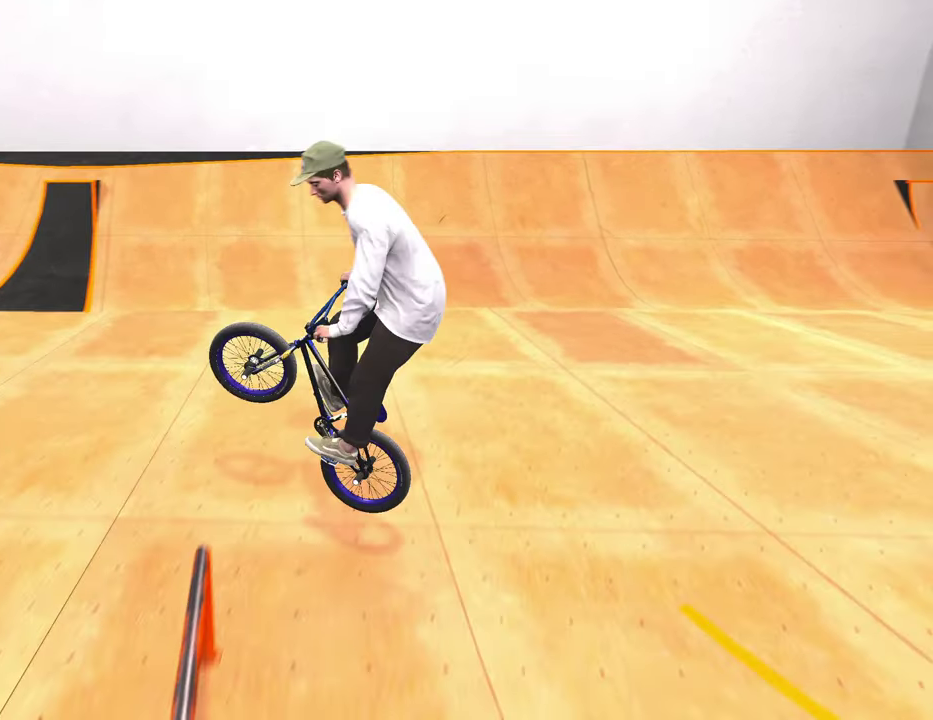
{"dt_ms": 700, "buttons": ["A"], "left_stick": "left", "right_stick": "center", "events": [[50, "right_stick", "center"], [83, "left_stick", "center"], [367, "left_stick", "left"], [650, "A", "down"]]}
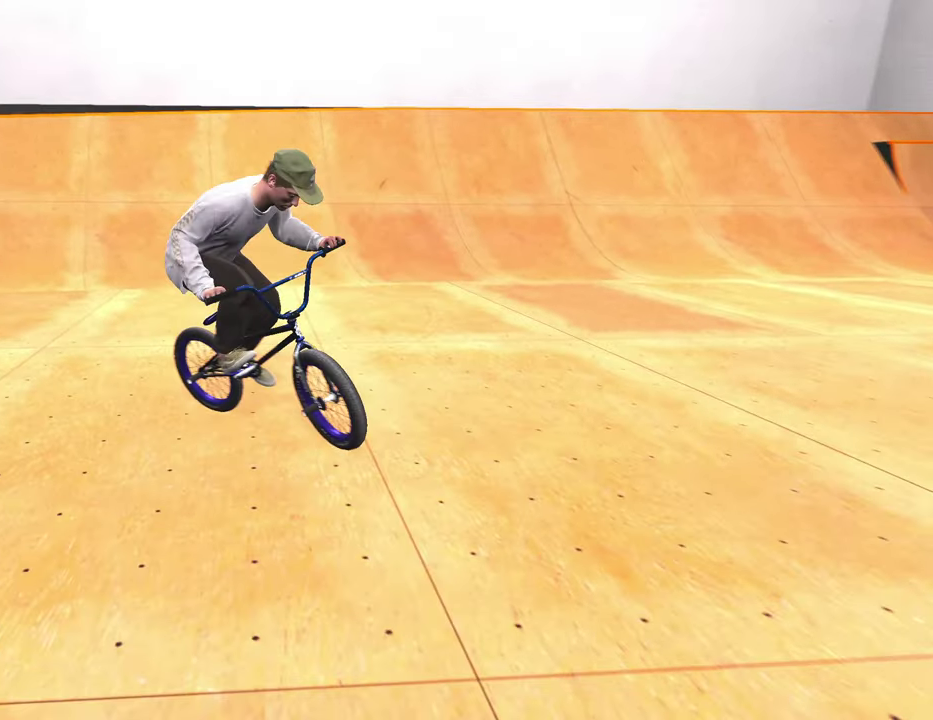
{"dt_ms": 300, "buttons": ["A"], "left_stick": "left", "right_stick": "center", "events": []}
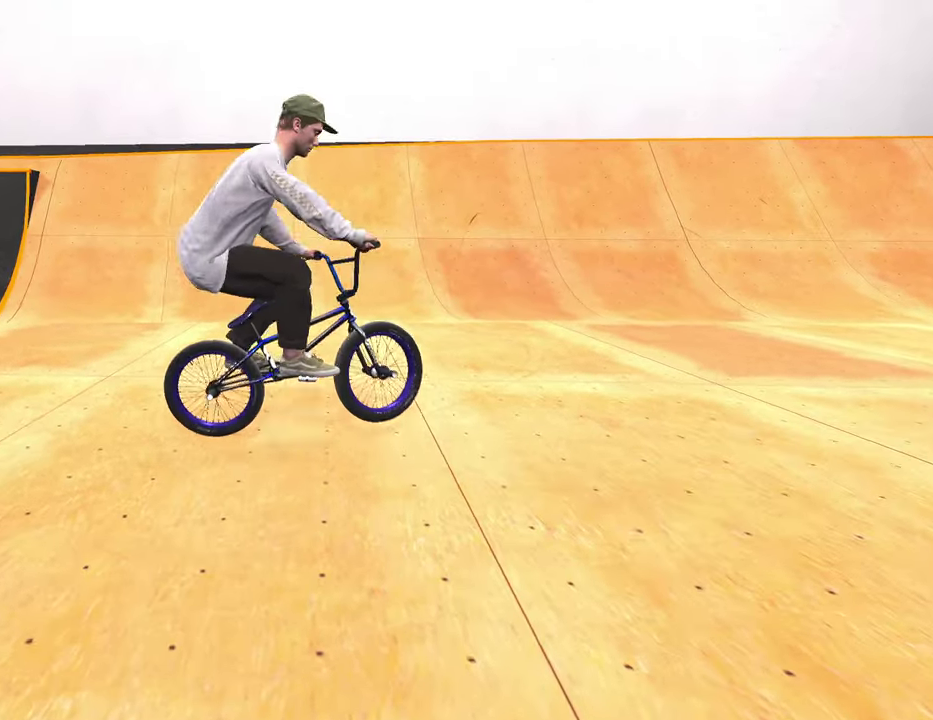
{"dt_ms": 500, "buttons": ["A"], "left_stick": "up", "right_stick": "center", "events": [[333, "A", "up"], [333, "left_stick", "up-left"], [433, "A", "down"], [483, "left_stick", "up"]]}
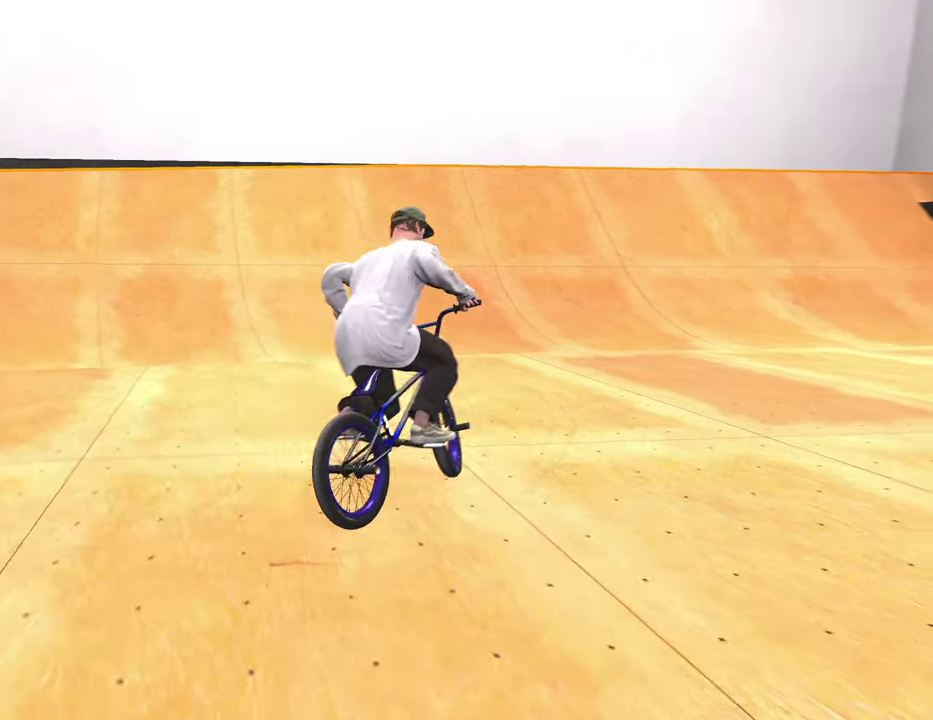
{"dt_ms": 400, "buttons": ["A"], "left_stick": "up-left", "right_stick": "center", "events": [[50, "A", "up"], [133, "A", "down"], [233, "left_stick", "up-left"], [250, "A", "up"], [333, "A", "down"]]}
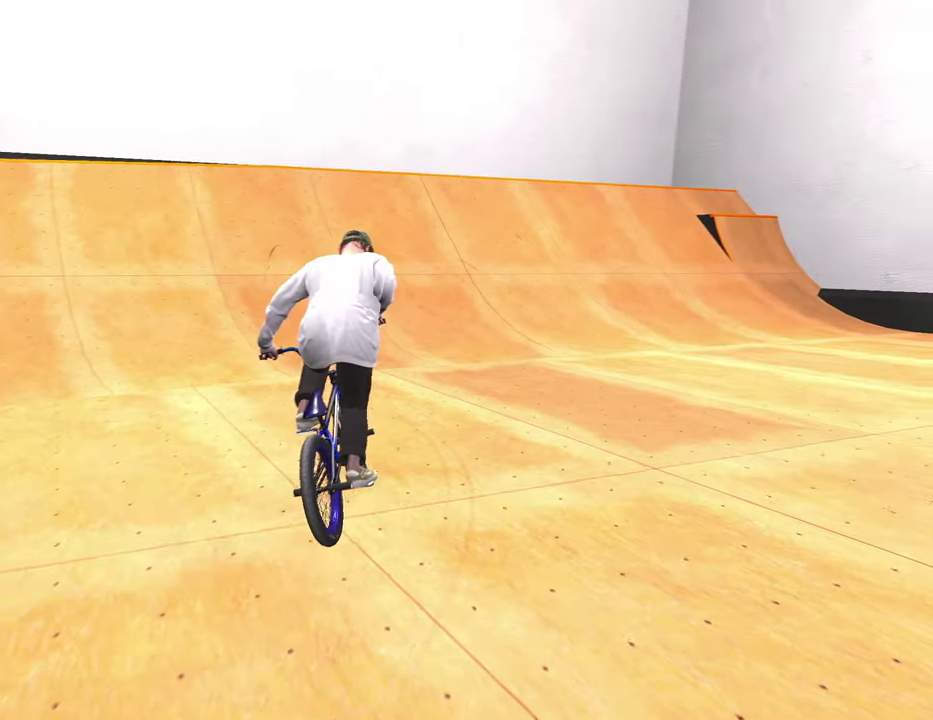
{"dt_ms": 600, "buttons": [], "left_stick": "center", "right_stick": "center", "events": [[50, "A", "up"], [133, "A", "down"], [267, "A", "up"], [417, "left_stick", "center"]]}
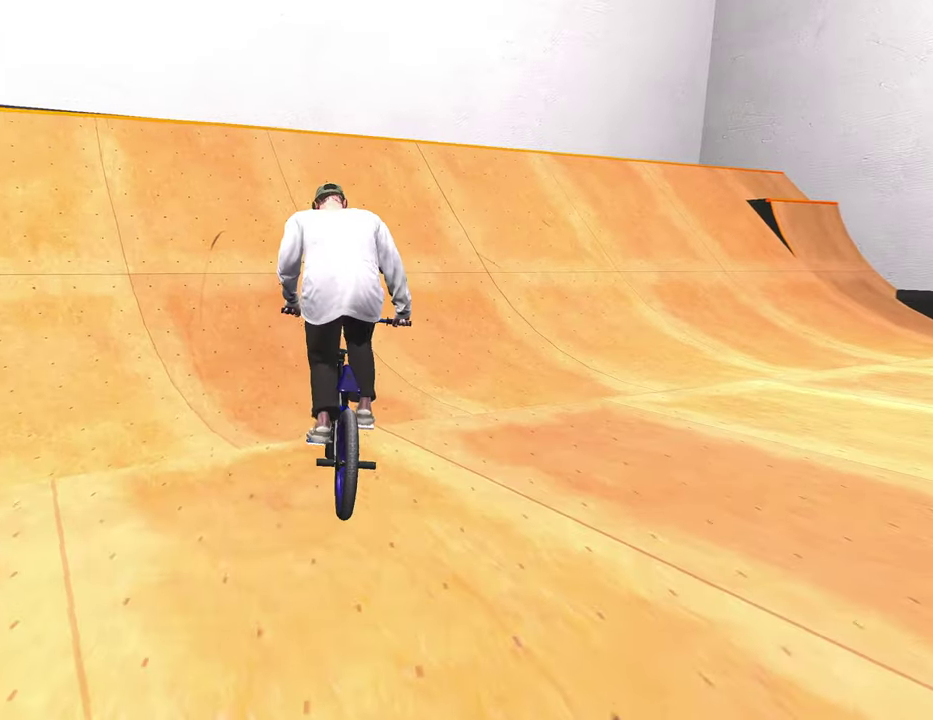
{"dt_ms": 400, "buttons": [], "left_stick": "right", "right_stick": "down", "events": [[33, "left_stick", "right"], [117, "right_stick", "down"], [233, "left_stick", "down-right"], [367, "left_stick", "right"]]}
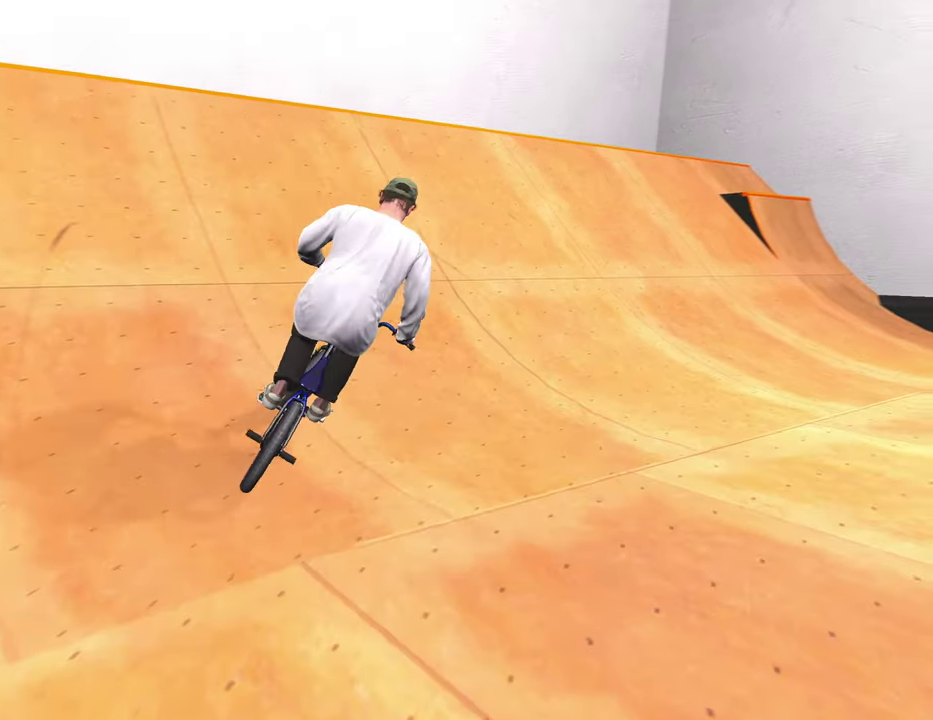
{"dt_ms": 600, "buttons": [], "left_stick": "right", "right_stick": "center", "events": [[200, "left_stick", "up-right"], [467, "left_stick", "right"], [533, "right_stick", "center"]]}
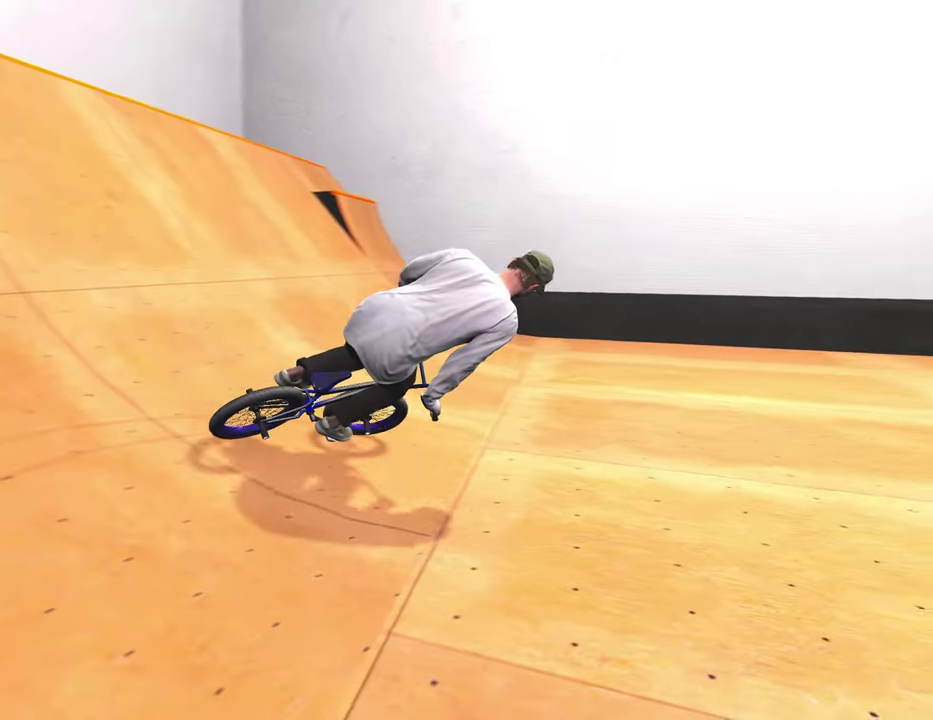
{"dt_ms": 600, "buttons": ["A"], "left_stick": "up", "right_stick": "center", "events": [[83, "left_stick", "center"], [600, "A", "down"], [600, "left_stick", "up"]]}
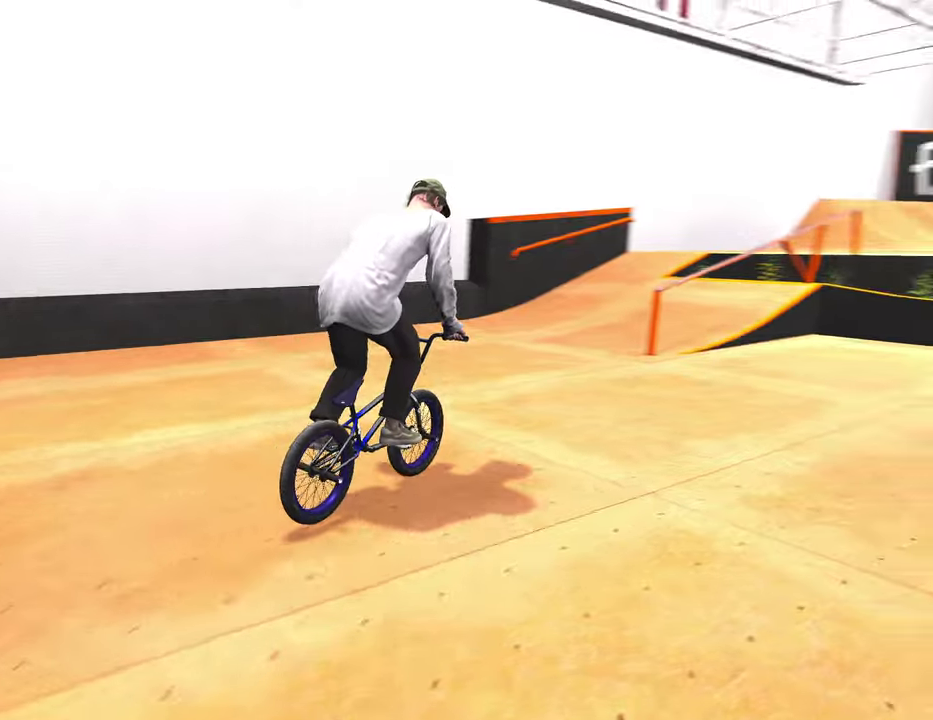
{"dt_ms": 400, "buttons": [], "left_stick": "up", "right_stick": "center", "events": [[100, "A", "up"], [150, "left_stick", "up-left"], [233, "A", "down"], [350, "A", "up"], [383, "left_stick", "up"]]}
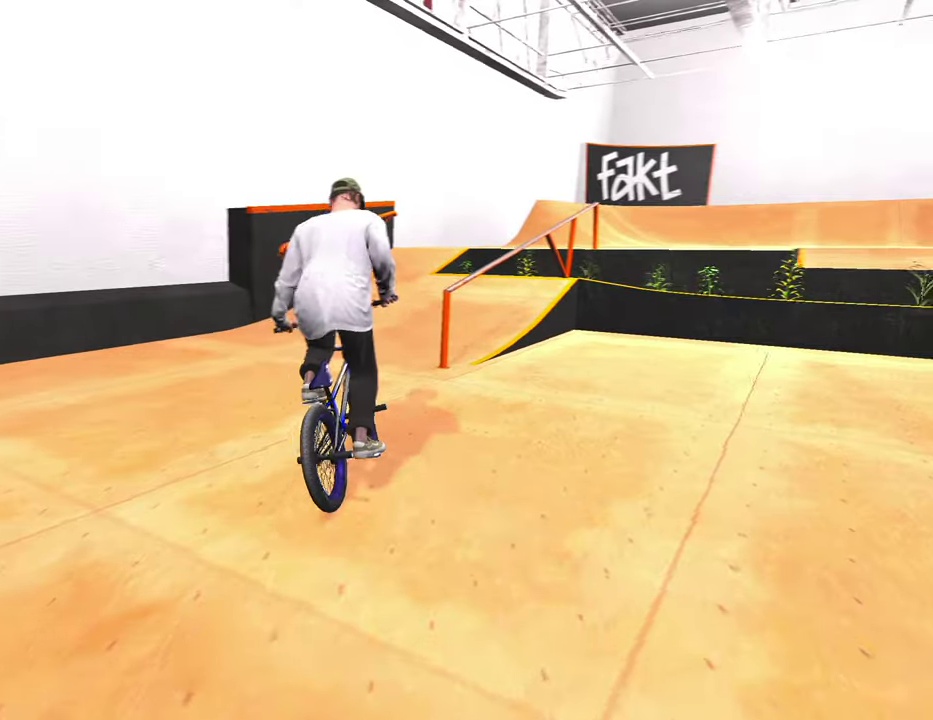
{"dt_ms": 500, "buttons": [], "left_stick": "right", "right_stick": "down", "events": [[33, "A", "down"], [100, "left_stick", "center"], [133, "A", "up"], [333, "left_stick", "right"], [400, "right_stick", "down"]]}
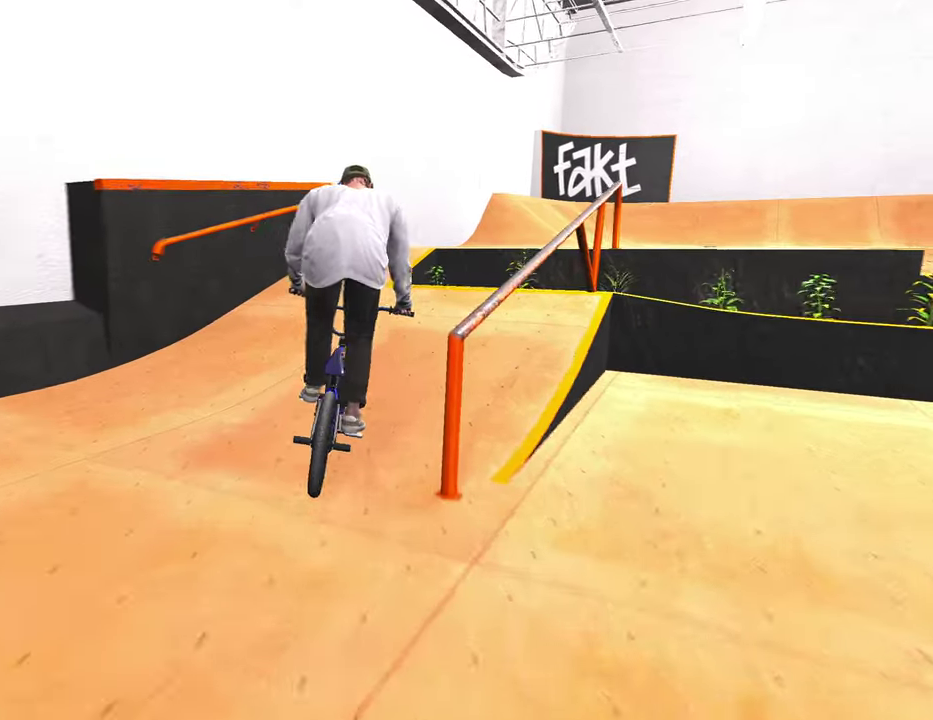
{"dt_ms": 500, "buttons": [], "left_stick": "left", "right_stick": "center", "events": [[50, "left_stick", "center"], [267, "left_stick", "left"], [350, "right_stick", "up"], [467, "right_stick", "center"]]}
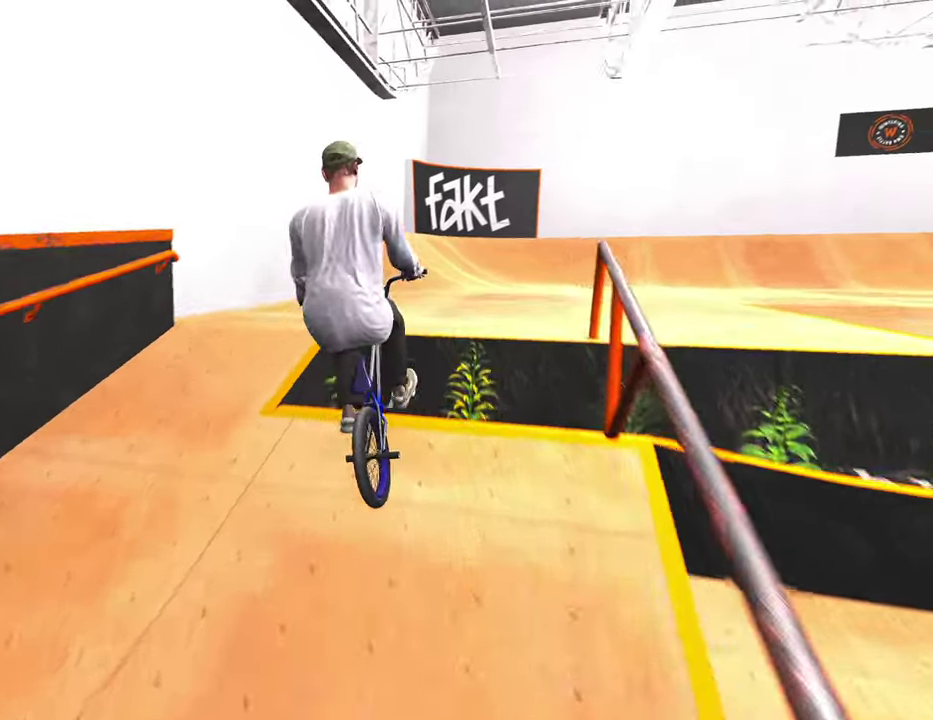
{"dt_ms": 300, "buttons": [], "left_stick": "left", "right_stick": "down", "events": [[100, "right_stick", "down"]]}
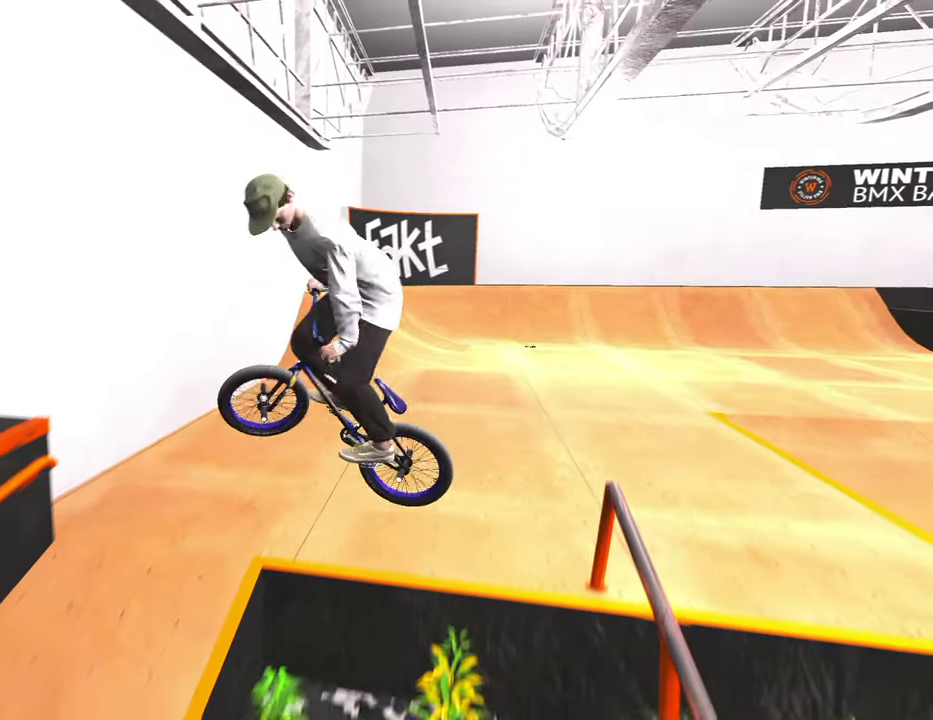
{"dt_ms": 800, "buttons": [], "left_stick": "right", "right_stick": "center", "events": [[183, "right_stick", "center"], [400, "left_stick", "center"], [767, "left_stick", "right"]]}
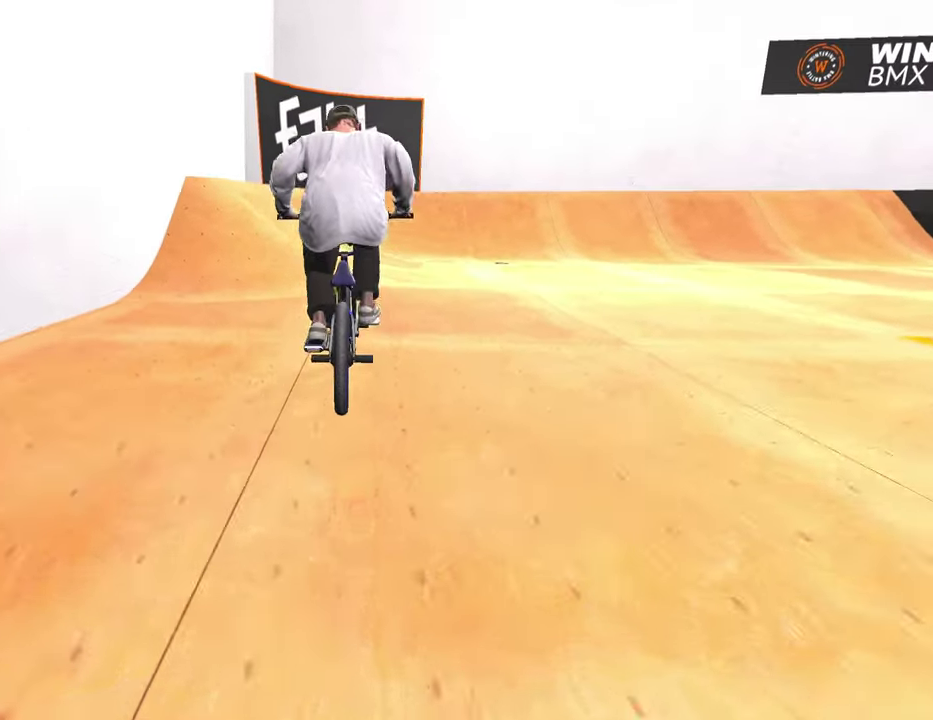
{"dt_ms": 400, "buttons": [], "left_stick": "up", "right_stick": "center", "events": [[50, "A", "down"], [67, "left_stick", "up-right"], [183, "A", "up"], [217, "left_stick", "up"], [267, "A", "down"], [383, "A", "up"]]}
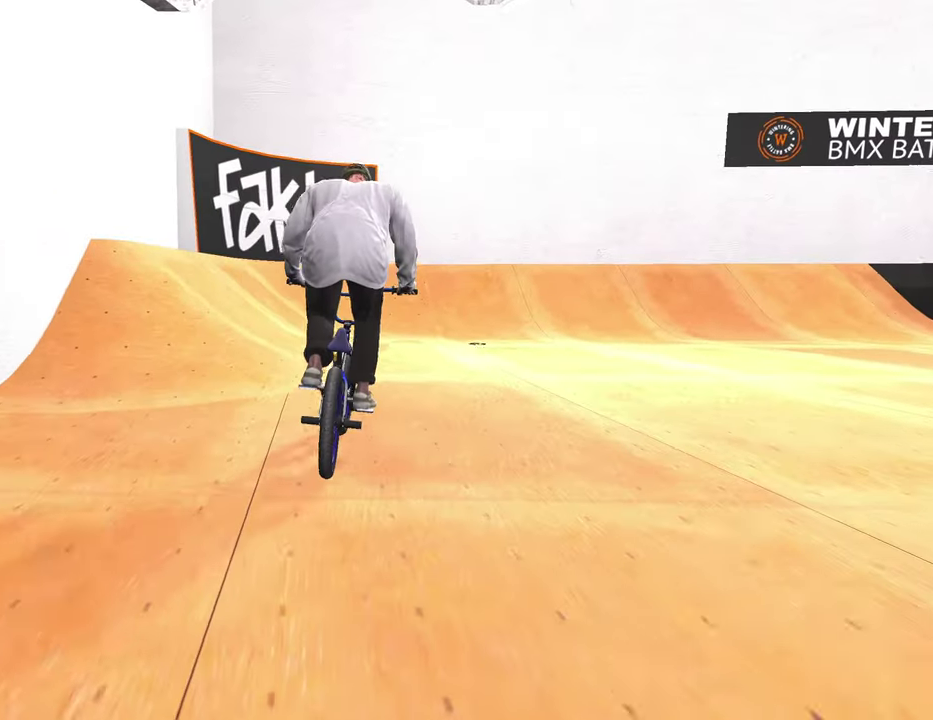
{"dt_ms": 400, "buttons": [], "left_stick": "up-right", "right_stick": "center", "events": [[83, "A", "down"], [183, "A", "up"], [267, "A", "down"], [283, "left_stick", "up-right"], [400, "A", "up"]]}